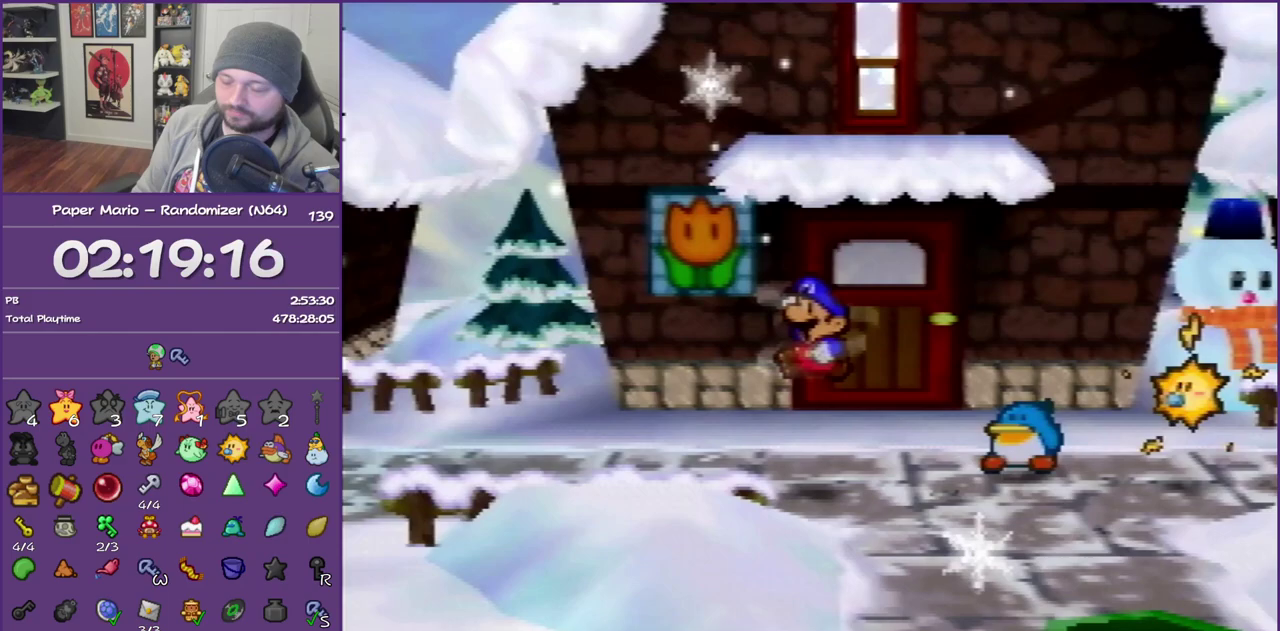
Gameplay with a controller (Nintendo layout); each line is a JSON object with the inputs held at the frame after it. "events" lists button and stick changes between this image and that frame as [ms after this image, input, new state], when the widget could be followed in between. This overlay highlights the sticks when they move; stick clicks (L3) are not distinguishable. Not read: L3 R3.
{"buttons": ["Z"], "left_stick": "left", "events": [[267, "Z", "down"]]}
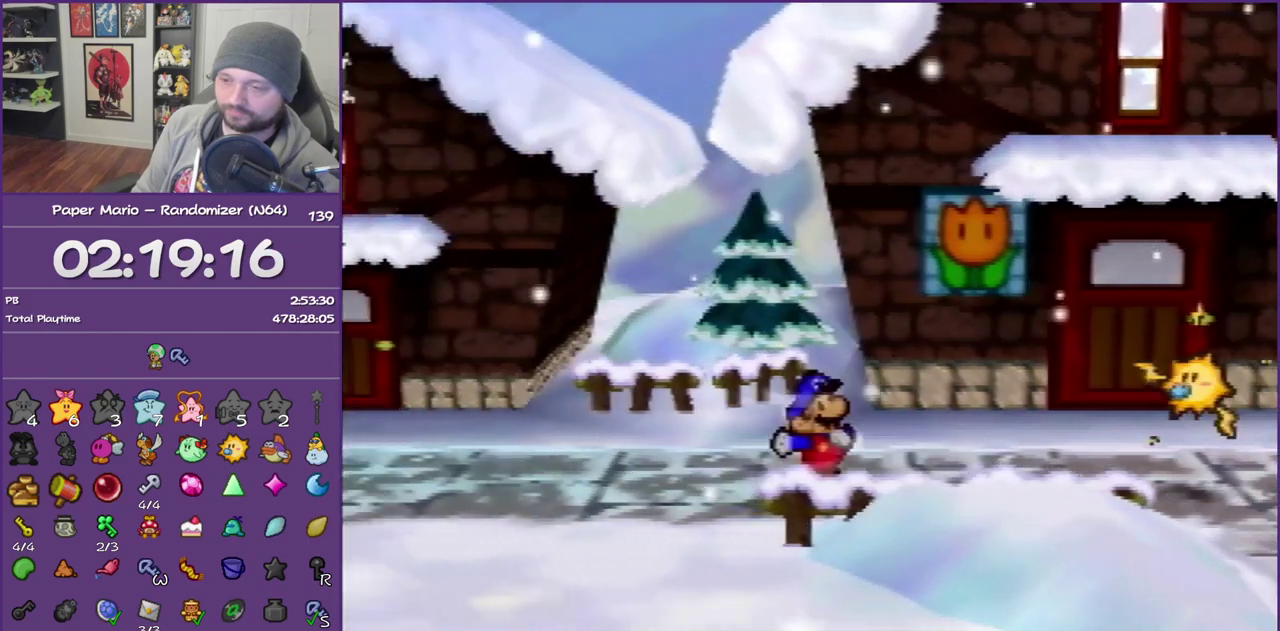
{"buttons": ["A"], "left_stick": "left", "events": [[500, "A", "down"], [500, "Z", "up"]]}
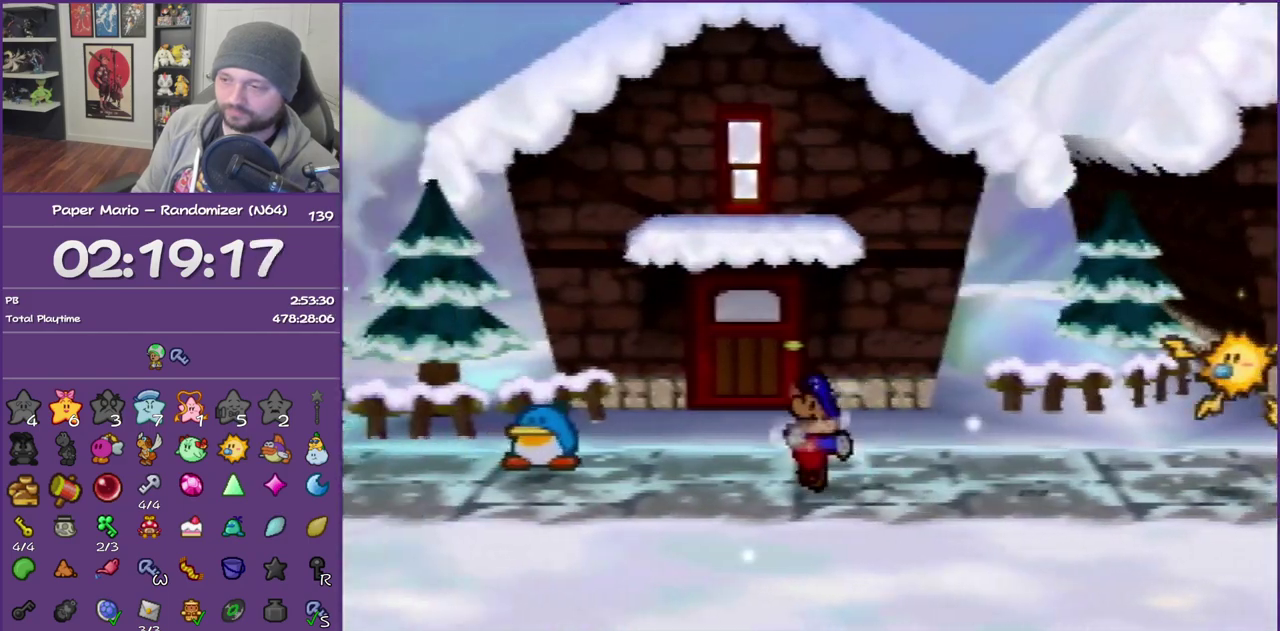
{"buttons": ["Z"], "left_stick": "left", "events": [[83, "A", "up"], [417, "Z", "down"]]}
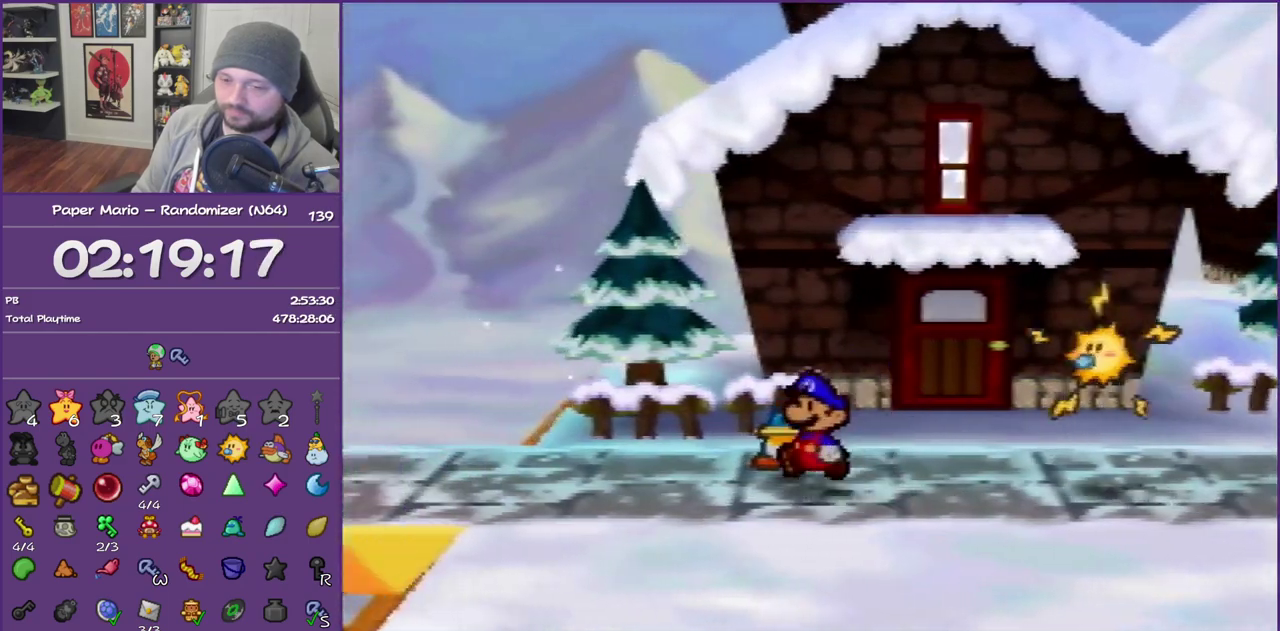
{"buttons": [], "left_stick": "up-left", "events": [[50, "Z", "up"], [100, "Z", "down"], [300, "Z", "up"], [417, "left_stick", "up-left"]]}
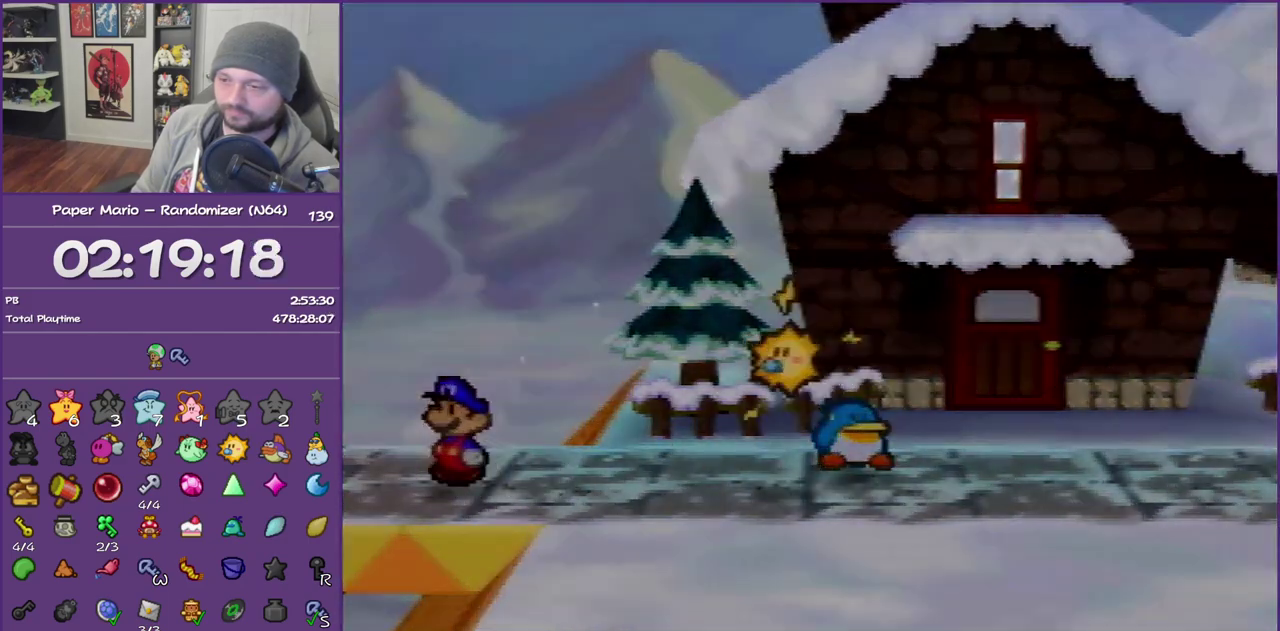
{"buttons": ["Z"], "left_stick": "up-left", "events": [[267, "Z", "down"], [333, "Z", "up"], [450, "Z", "down"]]}
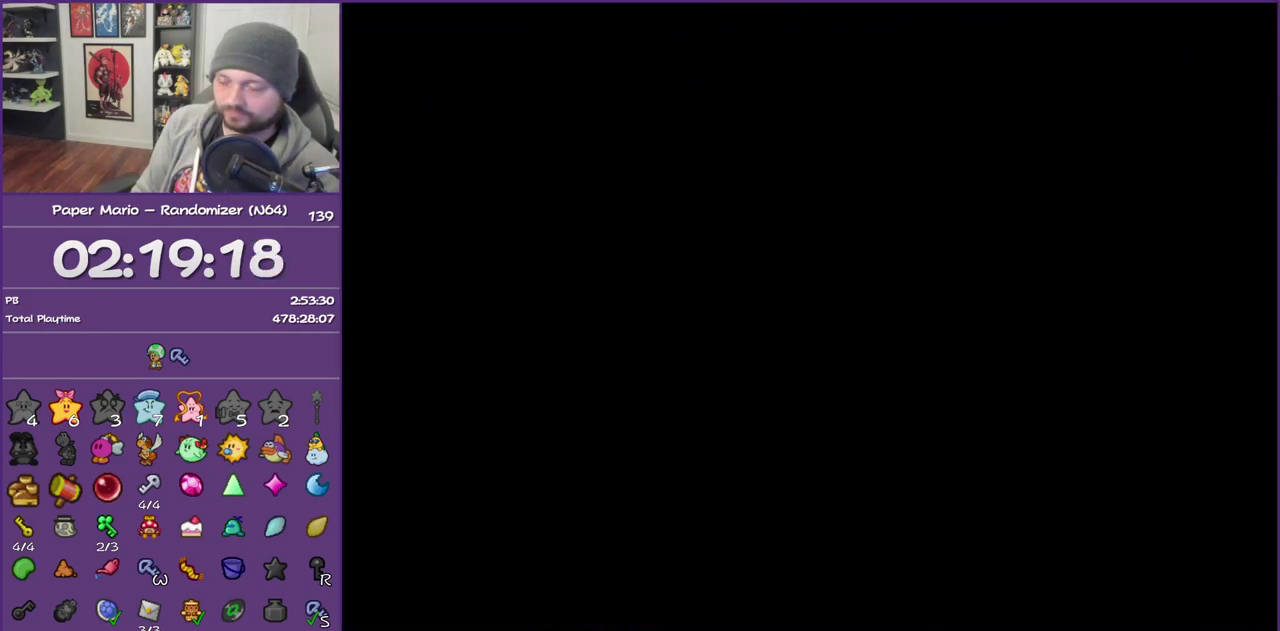
{"buttons": [], "left_stick": "up-left", "events": [[50, "Z", "up"], [167, "Z", "down"], [233, "Z", "up"], [317, "Z", "down"], [450, "Z", "up"]]}
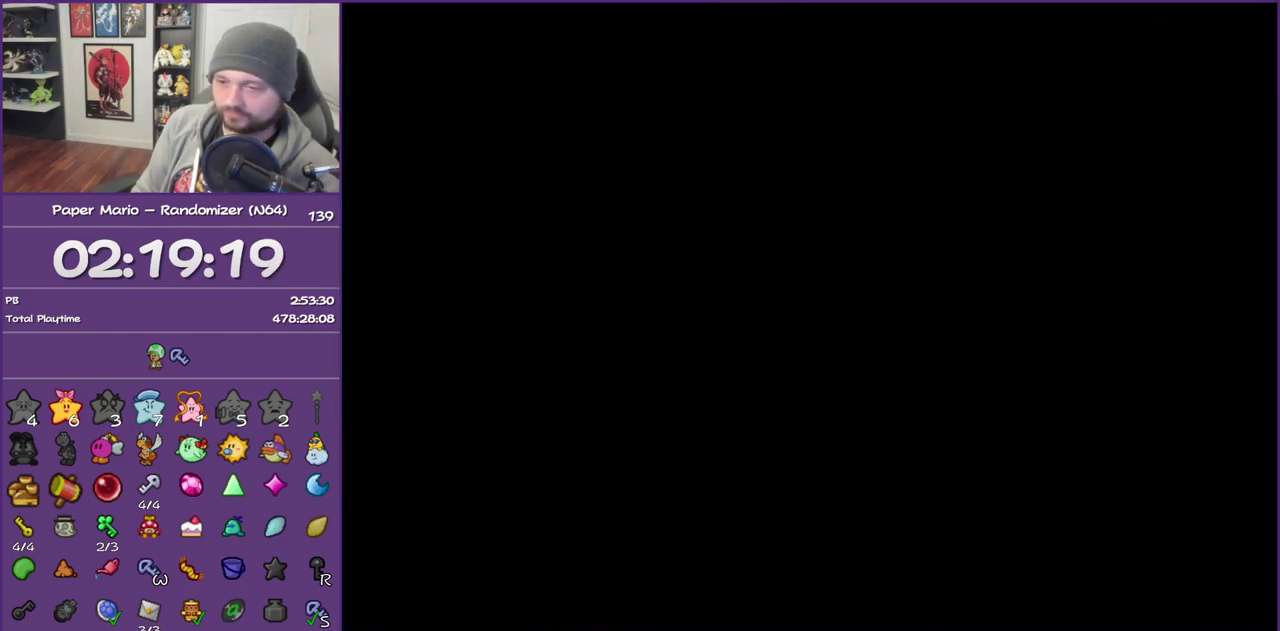
{"buttons": [], "left_stick": "up-left", "events": [[33, "Z", "down"], [200, "Z", "up"]]}
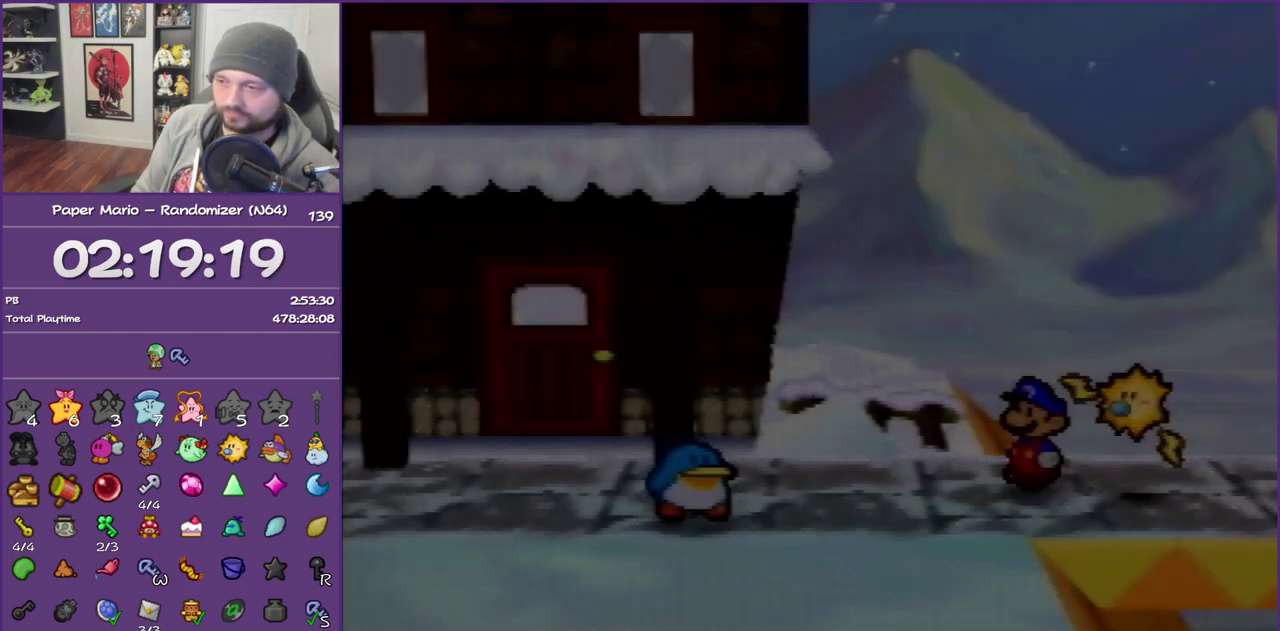
{"buttons": ["Z"], "left_stick": "up-left", "events": [[233, "Z", "down"], [283, "Z", "up"], [417, "Z", "down"]]}
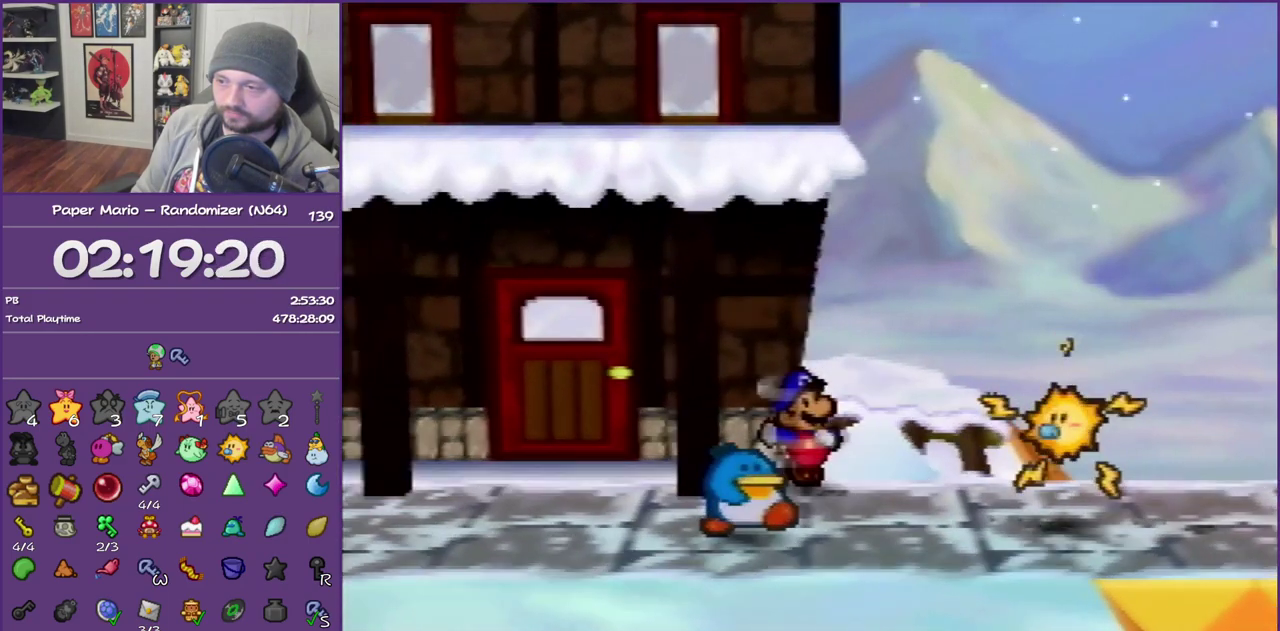
{"buttons": [], "left_stick": "up-left", "events": [[17, "A", "down"], [50, "Z", "up"], [83, "A", "up"]]}
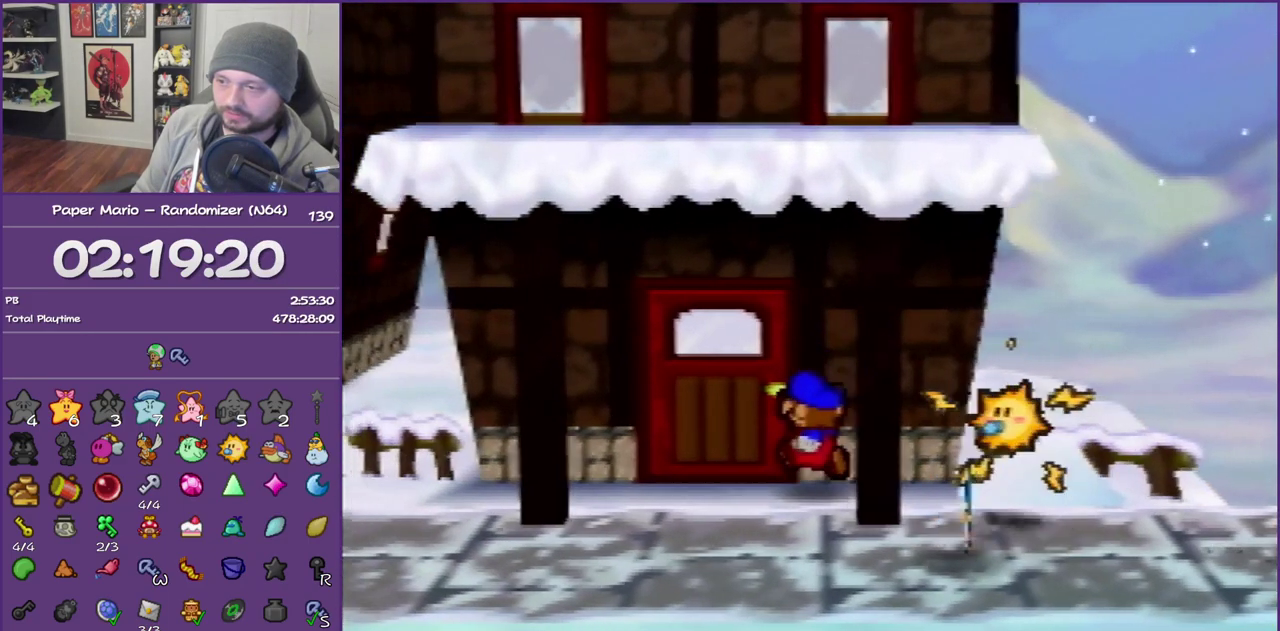
{"buttons": [], "left_stick": "center", "events": [[17, "A", "down"], [133, "A", "up"], [133, "left_stick", "up"], [167, "A", "down"], [317, "A", "up"], [350, "A", "down"], [350, "left_stick", "center"], [500, "A", "up"]]}
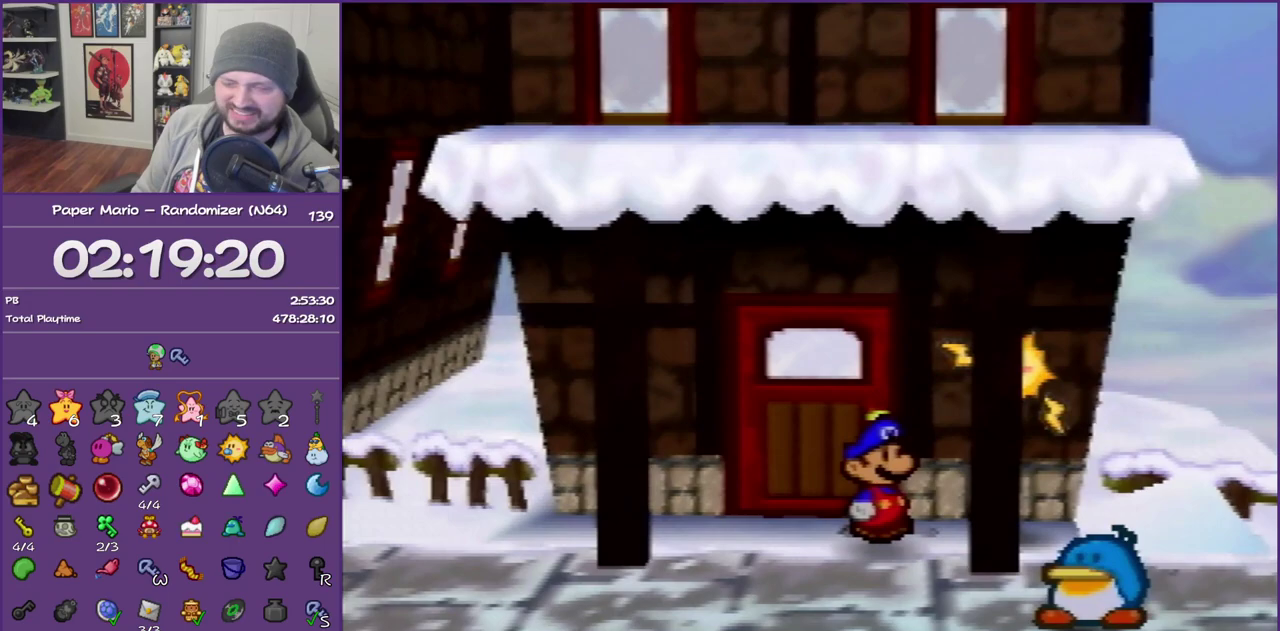
{"buttons": [], "left_stick": "up-right", "events": [[33, "A", "down"], [250, "A", "up"], [333, "left_stick", "up-right"]]}
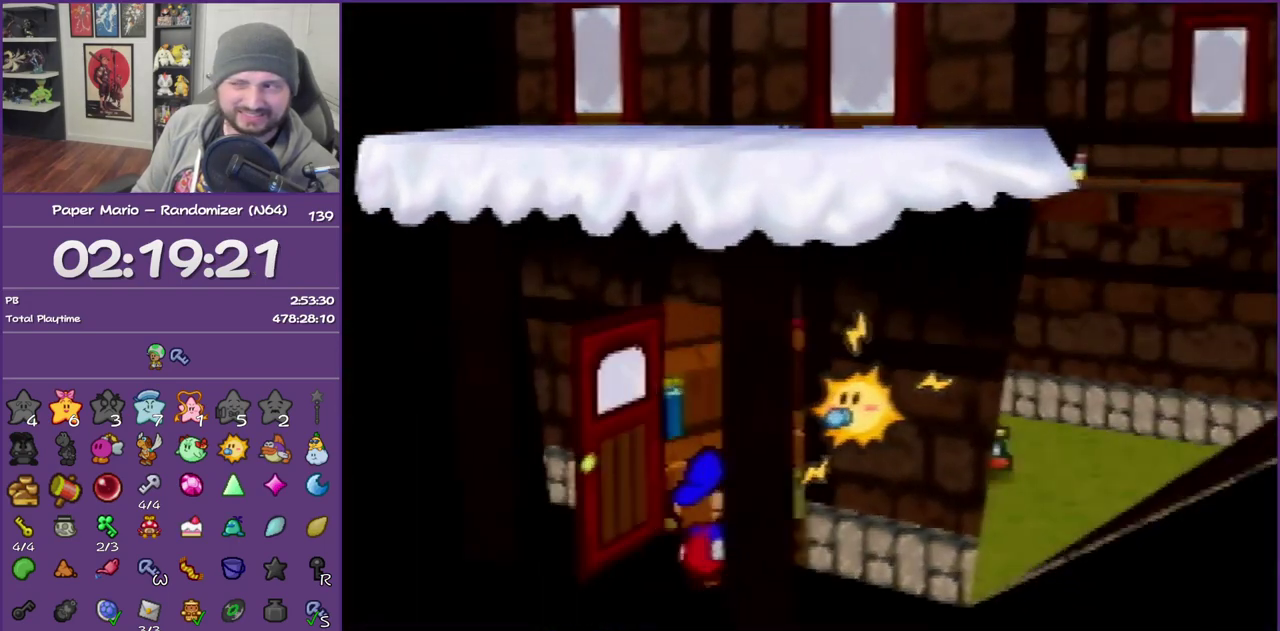
{"buttons": ["Z"], "left_stick": "up-right", "events": [[500, "Z", "down"]]}
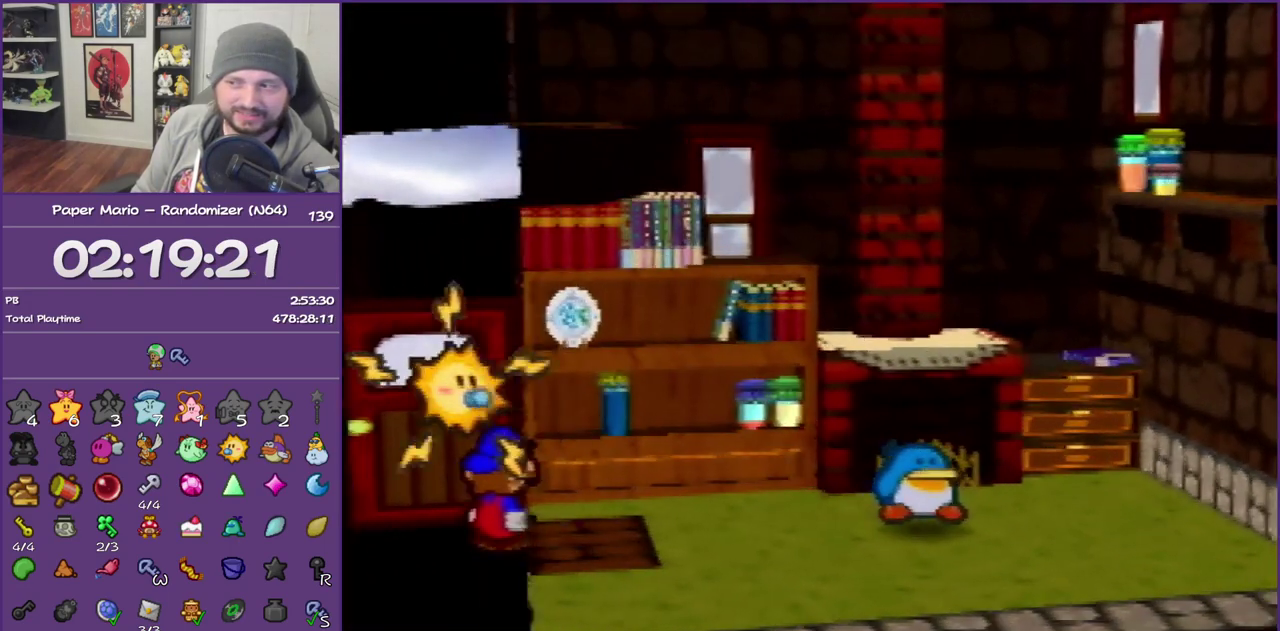
{"buttons": [], "left_stick": "up-right", "events": [[83, "Z", "up"], [167, "Z", "down"], [283, "Z", "up"], [383, "Z", "down"], [450, "Z", "up"]]}
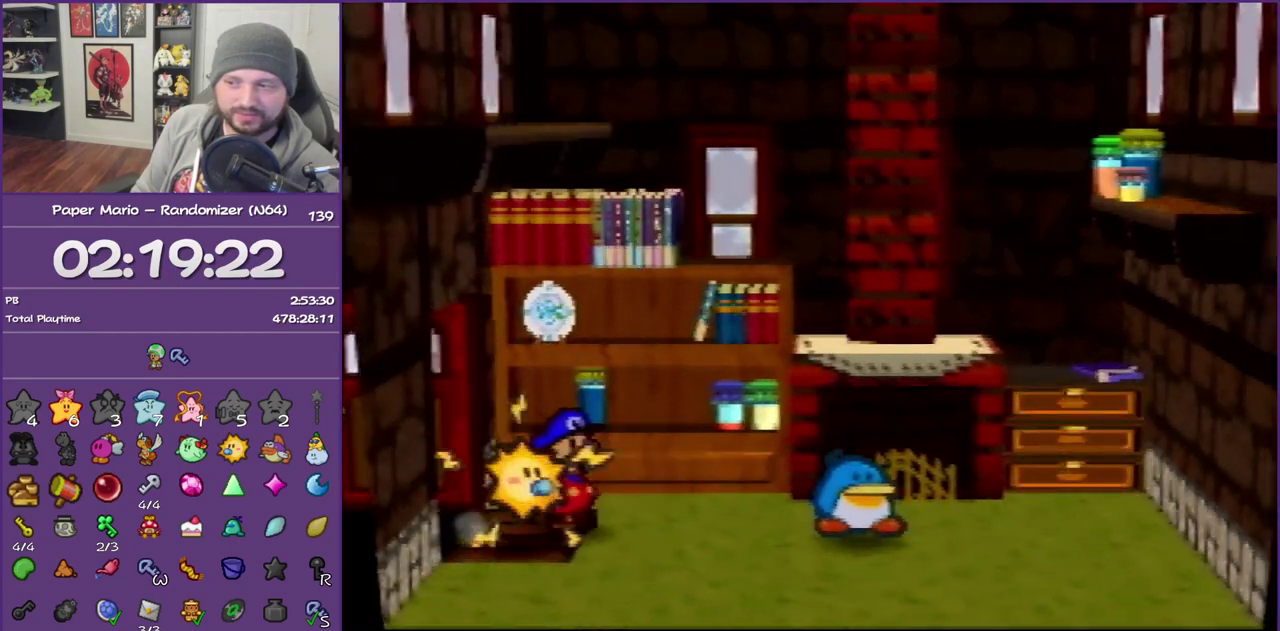
{"buttons": [], "left_stick": "up-right", "events": [[33, "Z", "down"], [250, "Z", "up"]]}
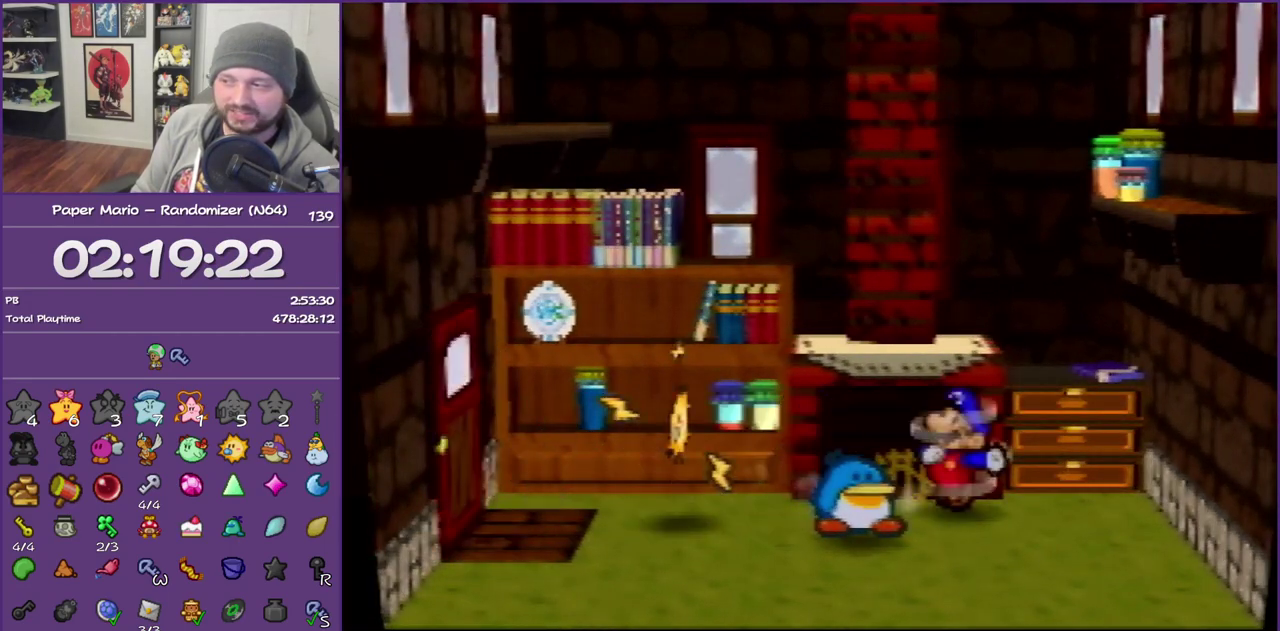
{"buttons": [], "left_stick": "up-left", "events": [[33, "A", "down"], [133, "left_stick", "up"], [250, "left_stick", "up-left"], [333, "A", "up"]]}
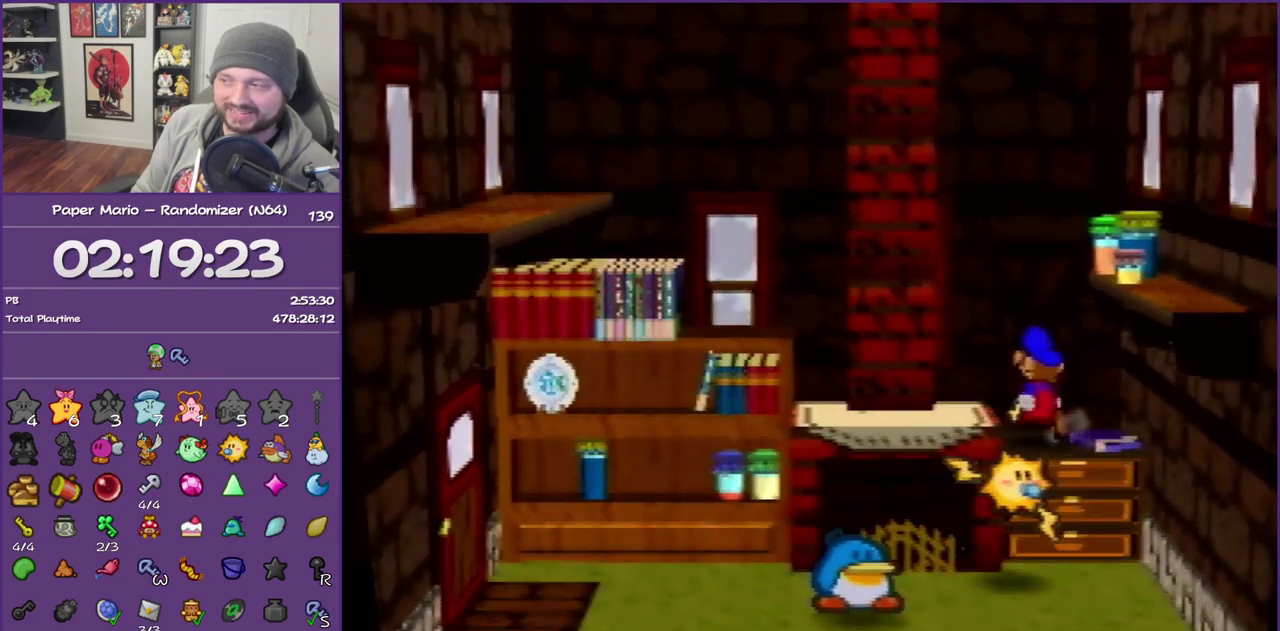
{"buttons": ["A"], "left_stick": "up-left", "events": [[33, "left_stick", "left"], [283, "left_stick", "up-left"], [317, "A", "down"]]}
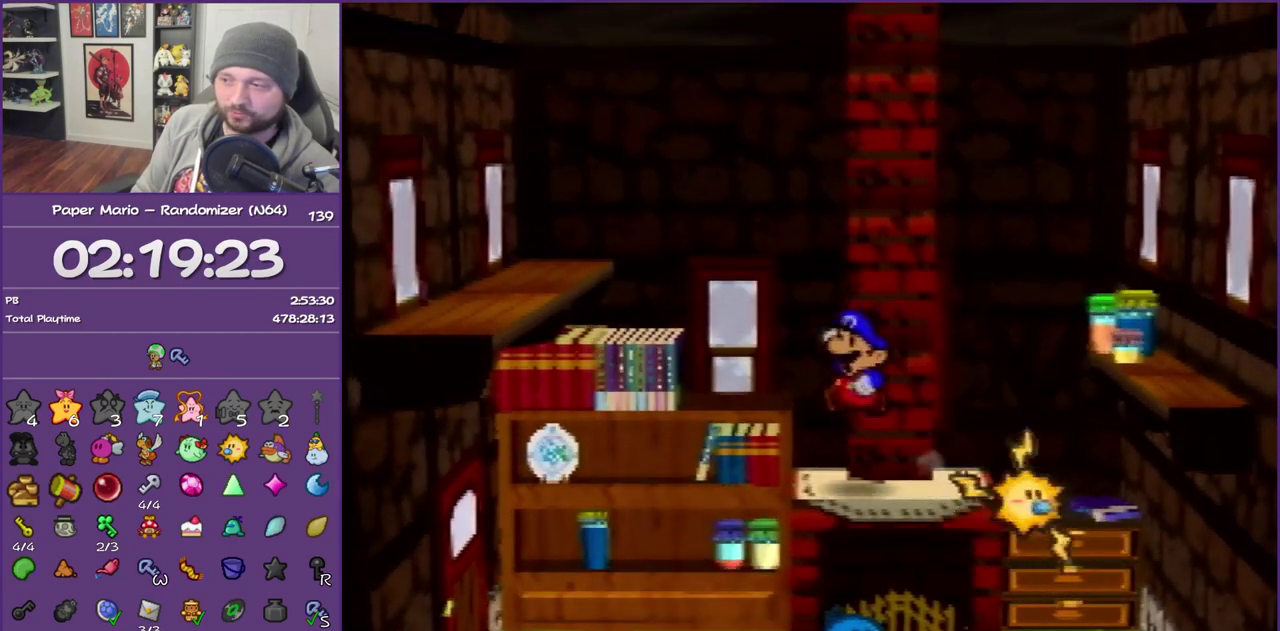
{"buttons": [], "left_stick": "left", "events": [[17, "A", "up"], [300, "A", "down"], [450, "A", "up"], [450, "left_stick", "left"]]}
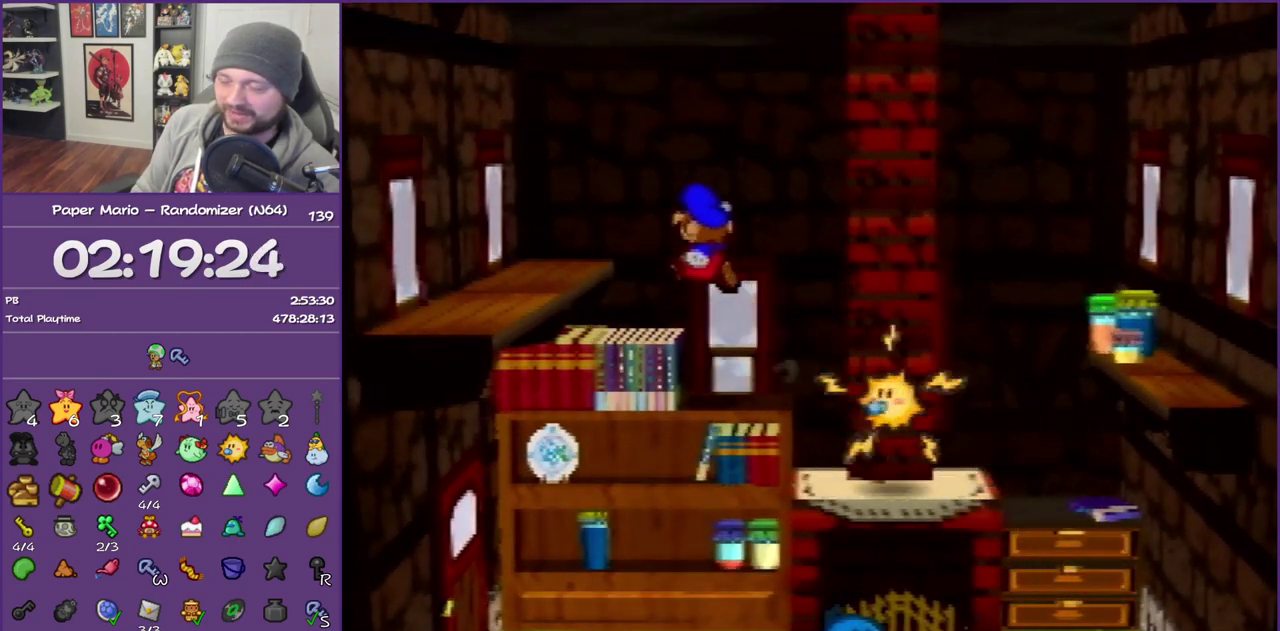
{"buttons": [], "left_stick": "down", "events": [[217, "A", "down"], [250, "left_stick", "down-left"], [367, "A", "up"], [467, "left_stick", "down"]]}
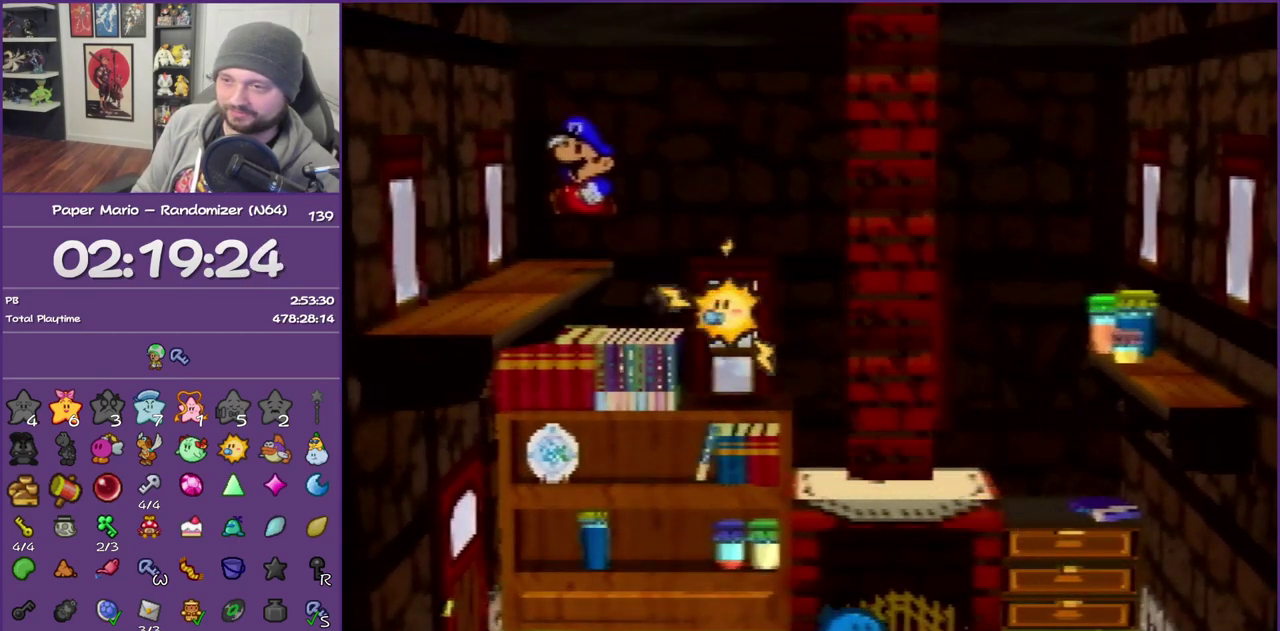
{"buttons": [], "left_stick": "down-left", "events": [[150, "Z", "down"], [267, "A", "down"], [333, "Z", "up"], [367, "A", "up"], [367, "left_stick", "down-left"]]}
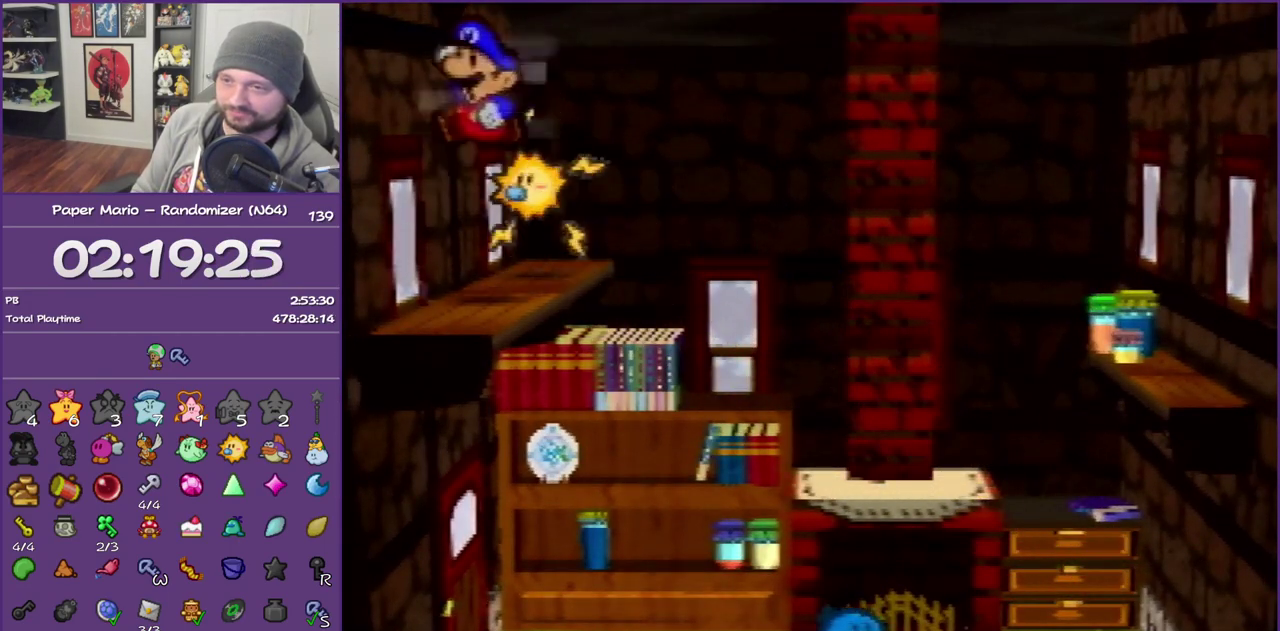
{"buttons": ["A"], "left_stick": "left", "events": [[150, "left_stick", "left"], [267, "A", "down"], [400, "A", "up"], [467, "A", "down"]]}
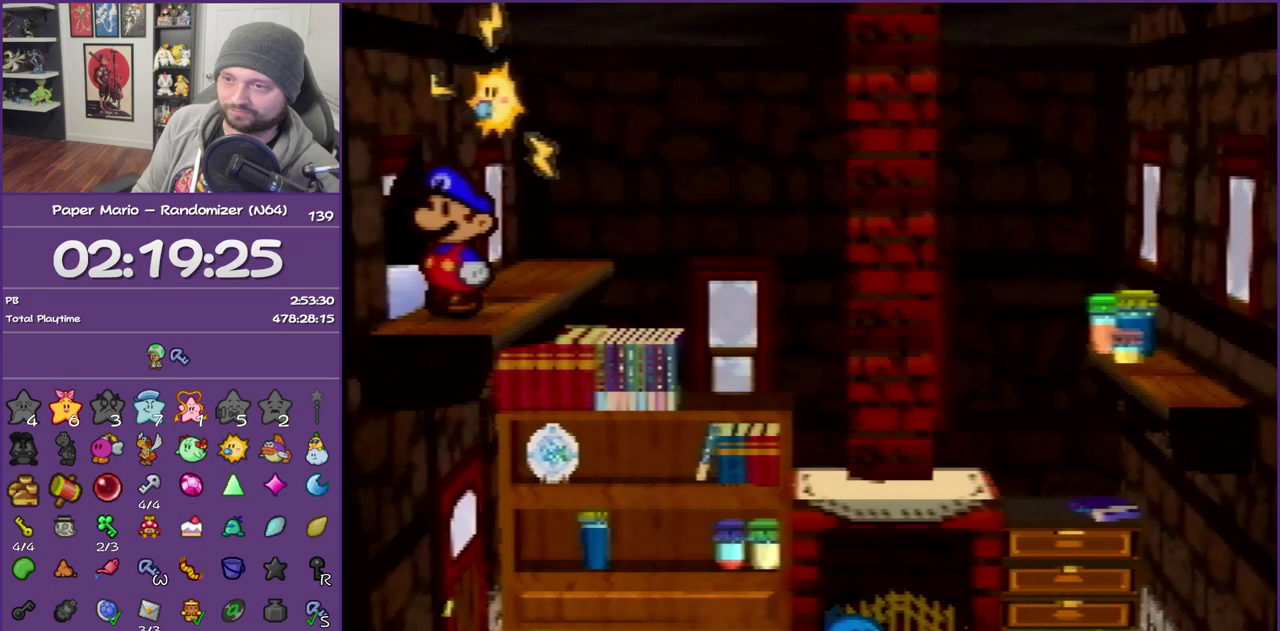
{"buttons": [], "left_stick": "left"}
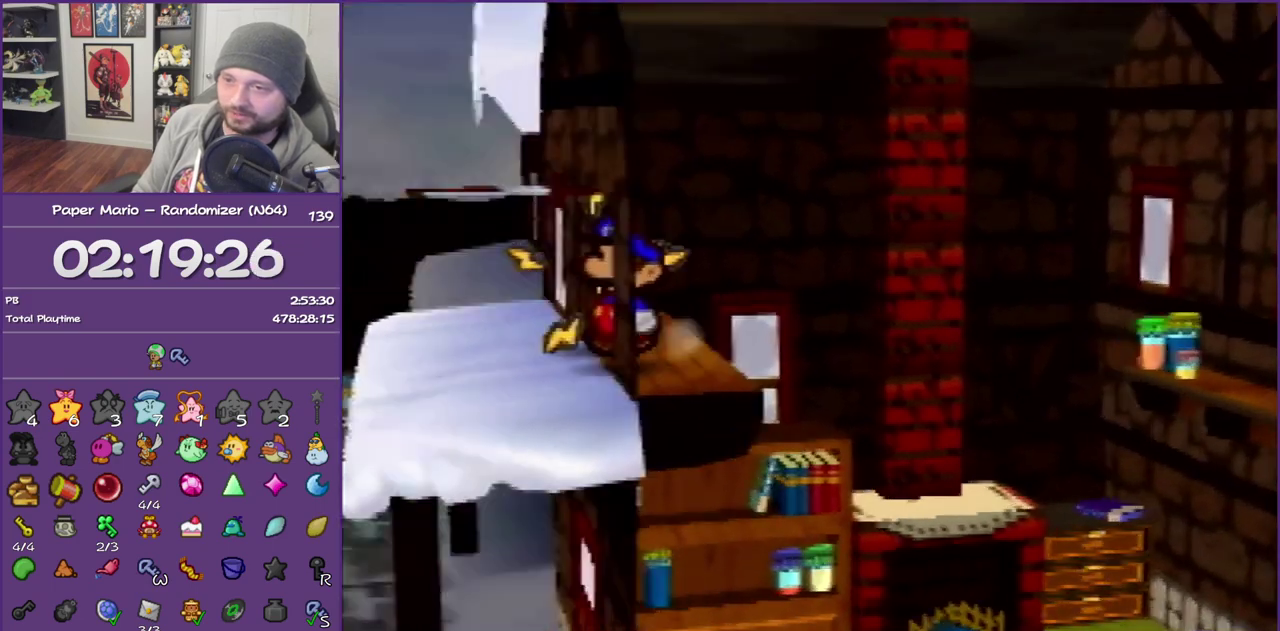
{"buttons": [], "left_stick": "up-left"}
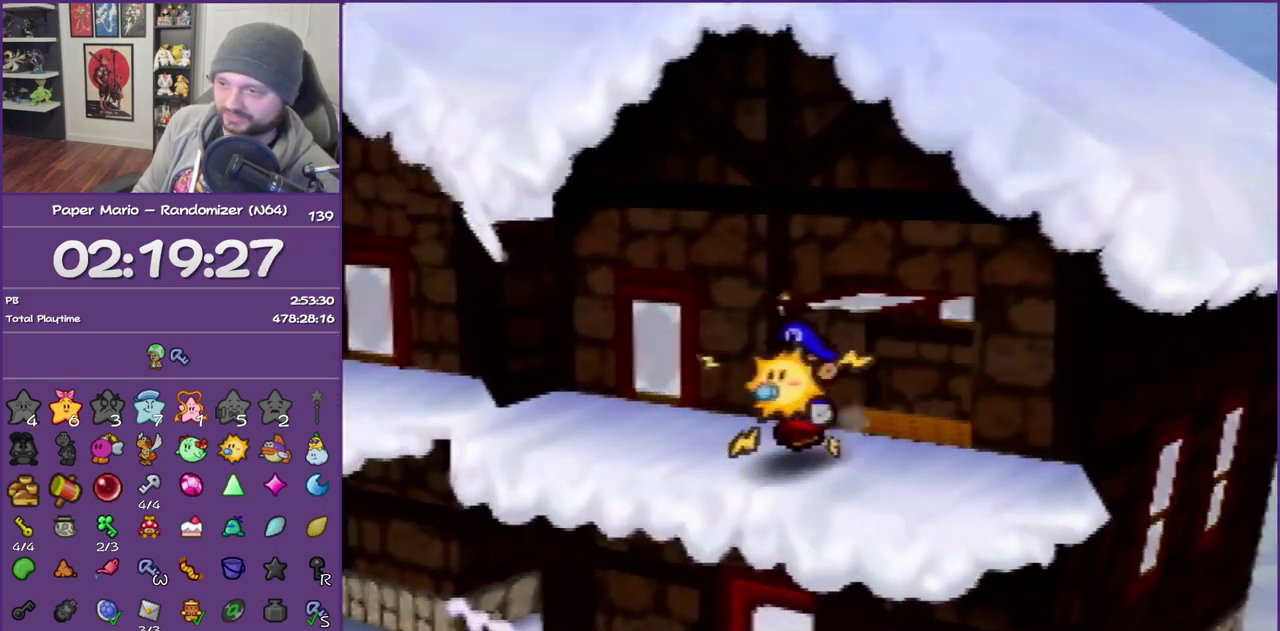
{"buttons": [], "left_stick": "up-left", "events": []}
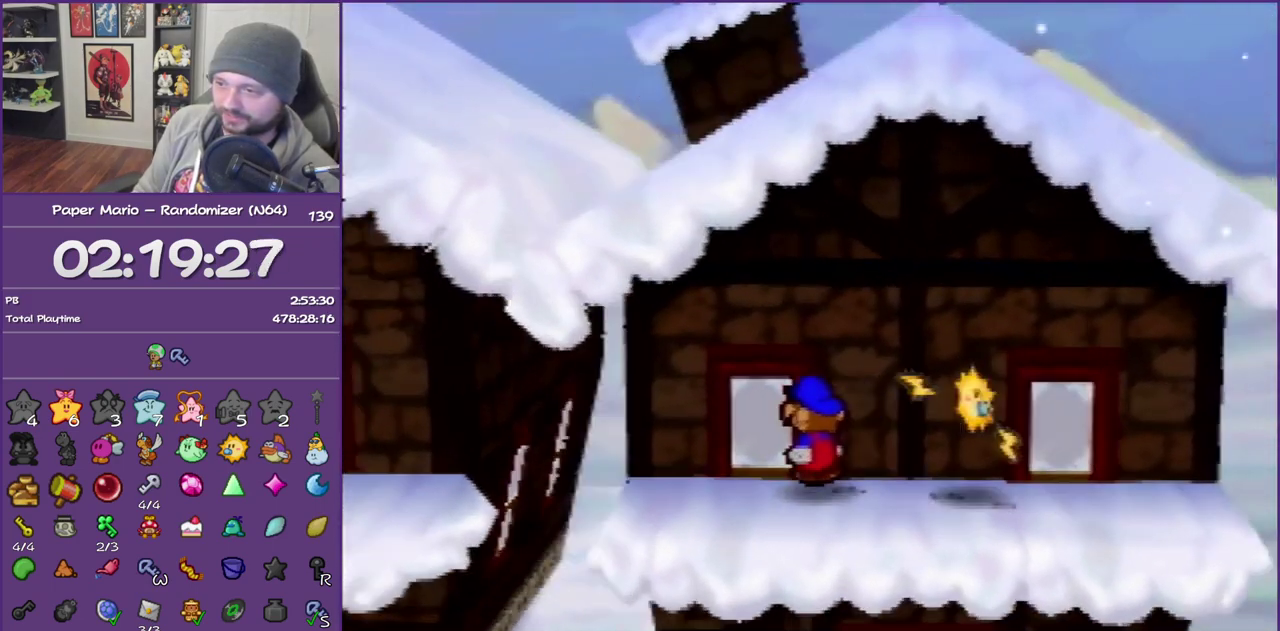
{"buttons": ["A"], "left_stick": "left", "events": [[50, "left_stick", "left"], [433, "A", "down"]]}
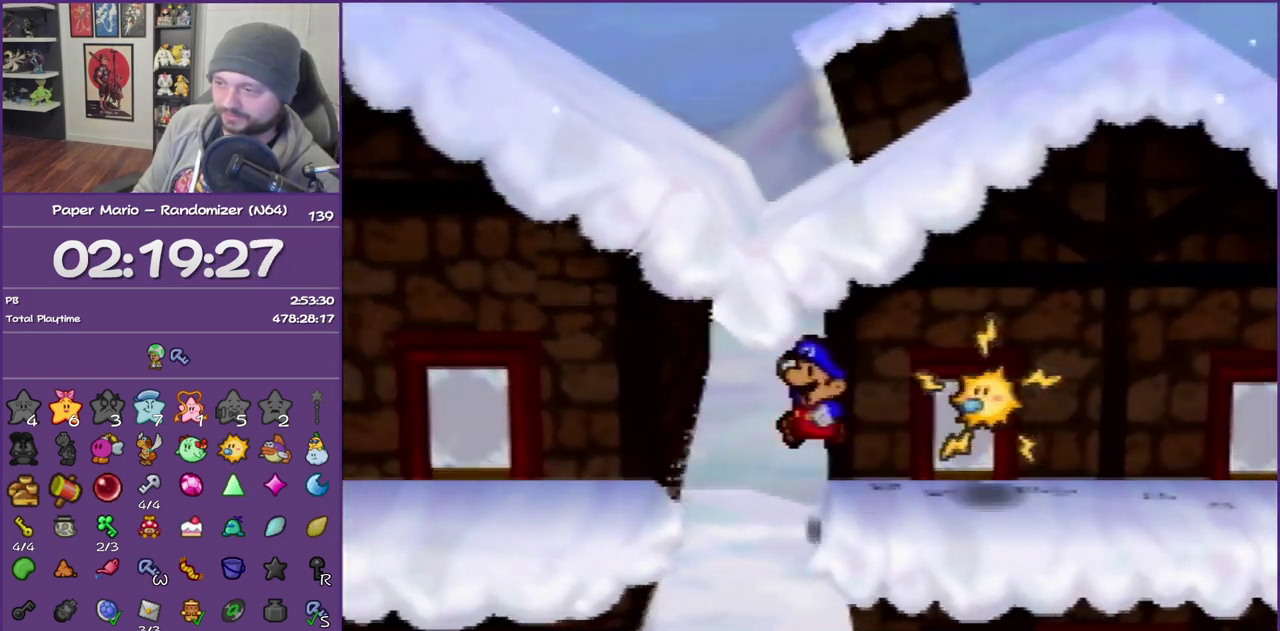
{"buttons": [], "left_stick": "up-left", "events": [[250, "left_stick", "up-left"], [300, "A", "up"]]}
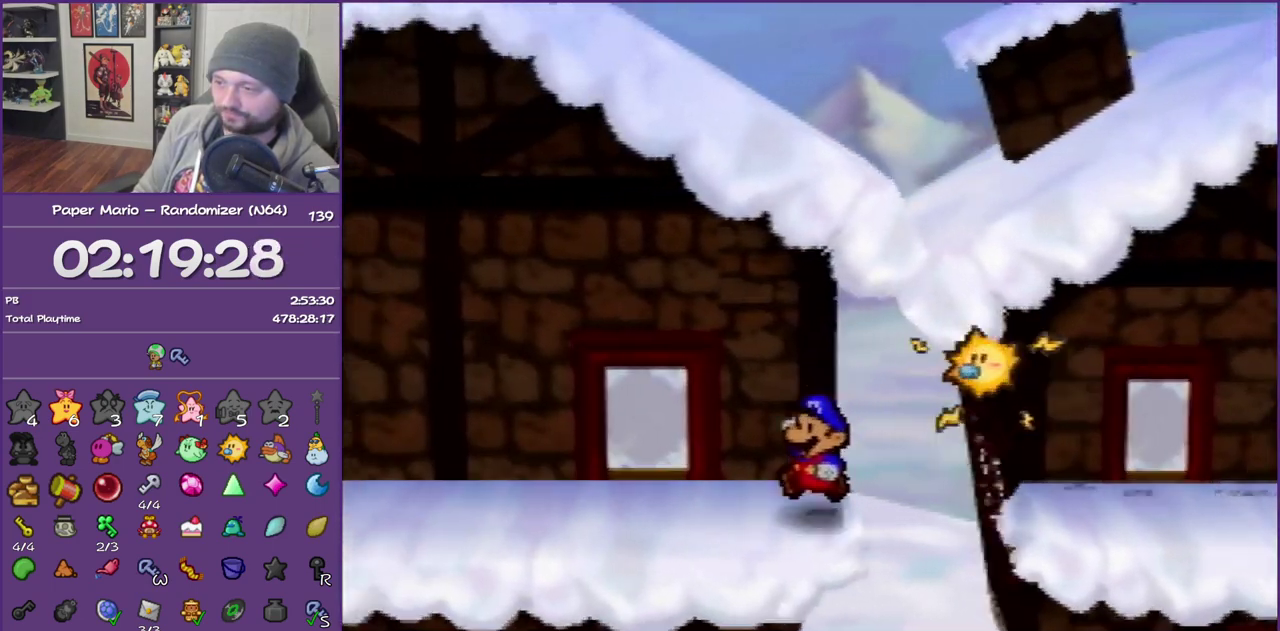
{"buttons": ["A"], "left_stick": "up-left", "events": [[233, "A", "down"], [367, "A", "up"], [433, "A", "down"]]}
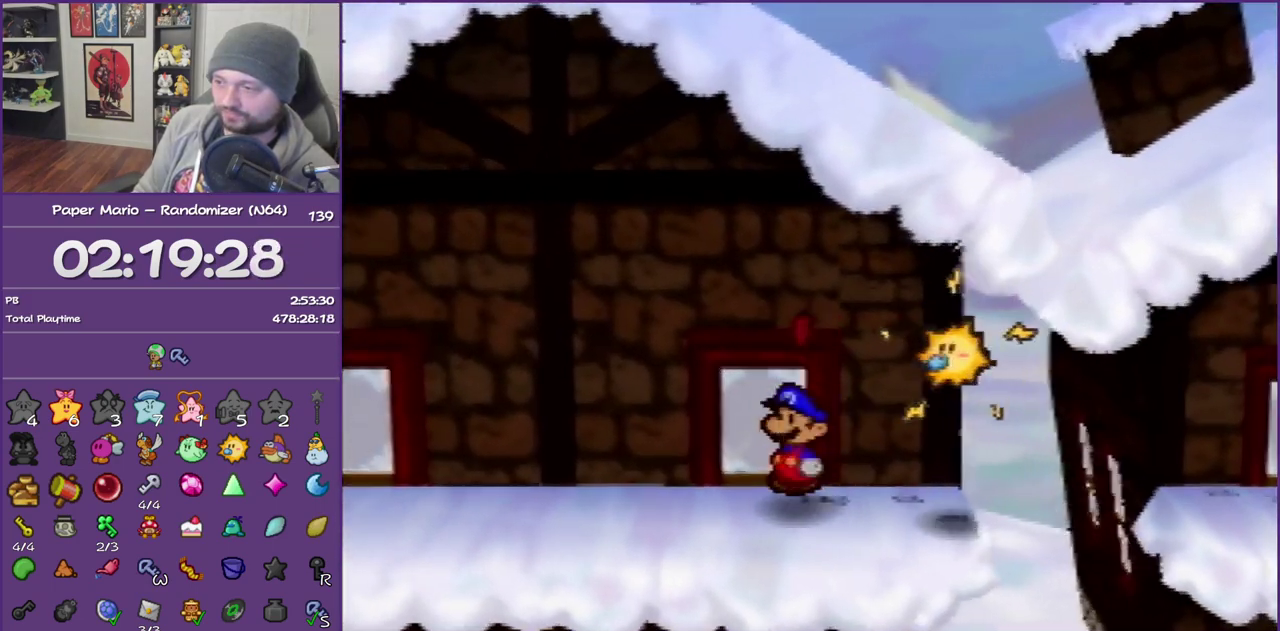
{"buttons": ["A"], "left_stick": "up-left", "events": [[50, "A", "up"], [117, "A", "down"]]}
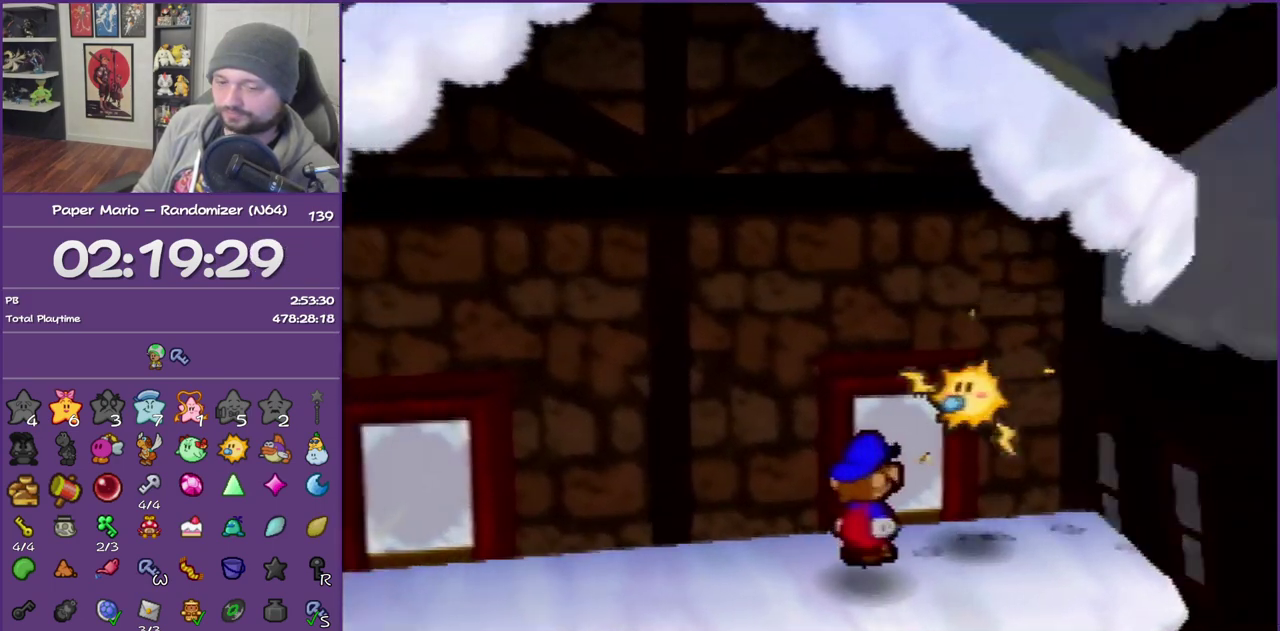
{"buttons": [], "left_stick": "down-left", "events": [[150, "A", "up"], [183, "left_stick", "left"], [233, "A", "down"], [367, "A", "up"], [400, "left_stick", "down-left"]]}
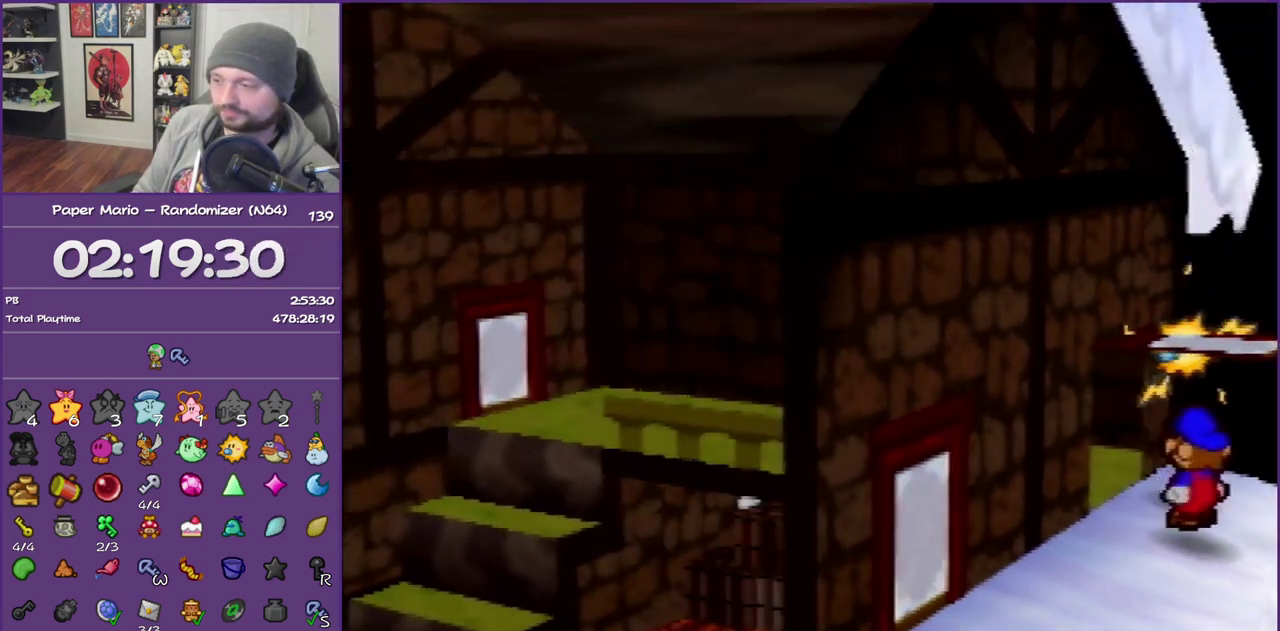
{"buttons": [], "left_stick": "down-left", "events": []}
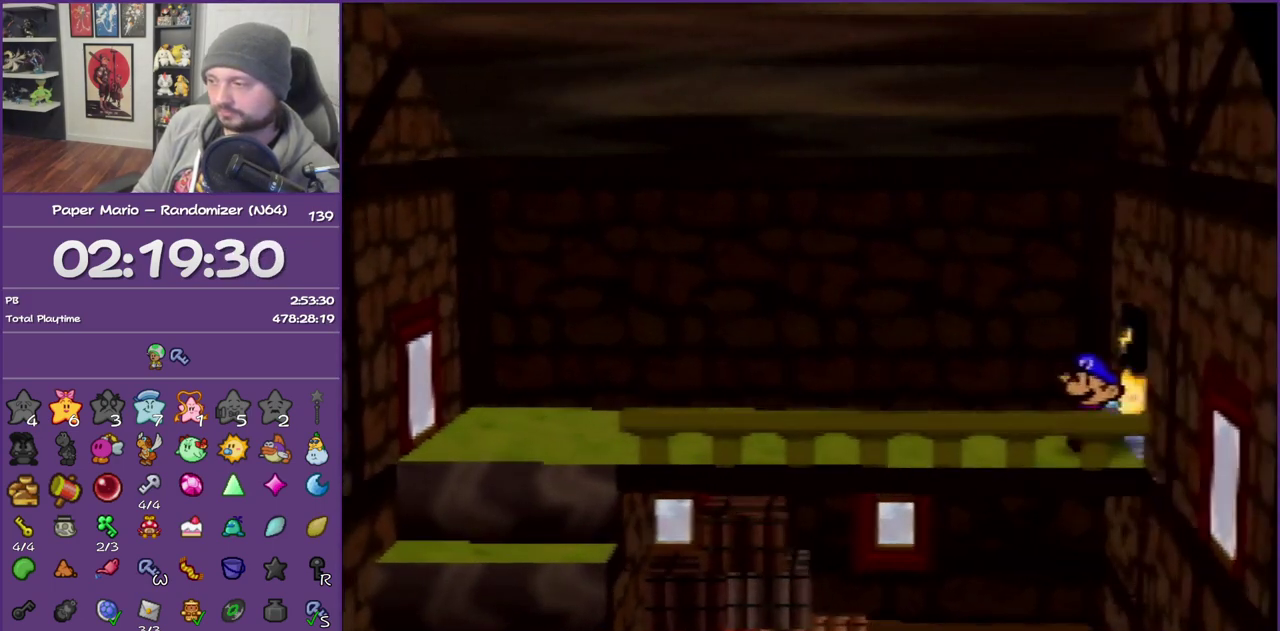
{"buttons": ["A"], "left_stick": "down-left", "events": [[267, "Z", "down"], [333, "A", "down"], [450, "Z", "up"]]}
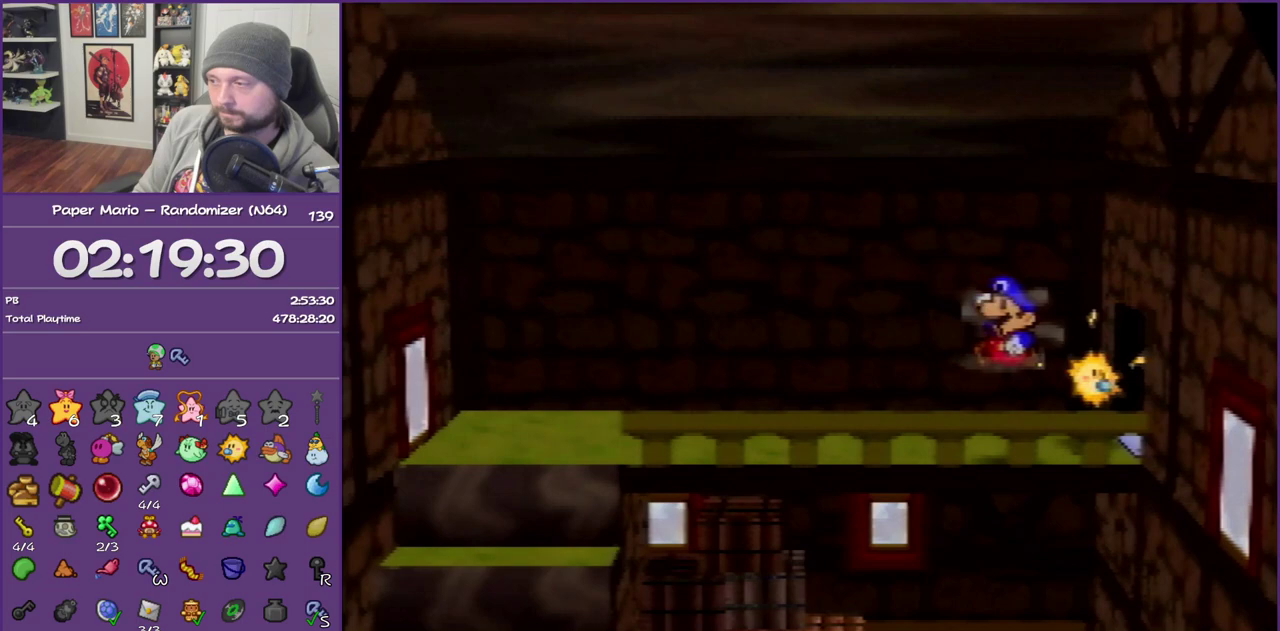
{"buttons": [], "left_stick": "up-left", "events": [[50, "A", "up"], [83, "left_stick", "down"], [267, "left_stick", "down-left"], [433, "left_stick", "up-left"]]}